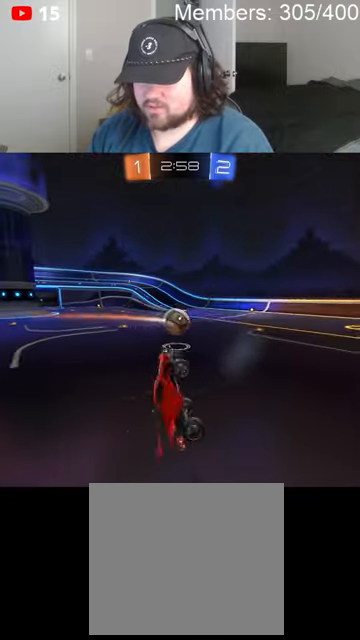
Gameplay with a controller (Xbox layout); each line is a JSON object with the inputs held at the frame after it. "events" lists button and stick changes between this image and that frame as [ms after this image, input, new state], when the widget could be followed in between.
{"buttons": ["R2"], "left_stick": "up-right", "right_stick": "center", "events": [[200, "left_stick", "center"], [400, "left_stick", "up-right"]]}
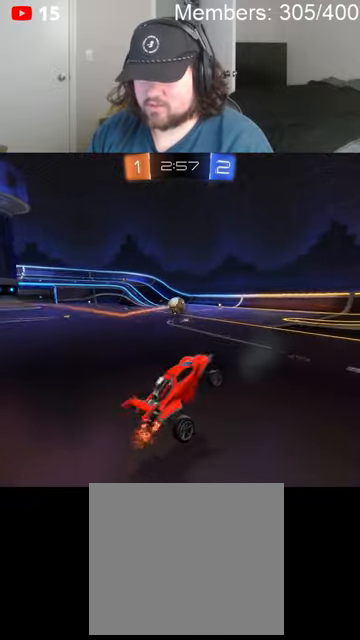
{"buttons": ["R2"], "left_stick": "left", "right_stick": "center", "events": [[166, "B", "down"], [166, "left_stick", "down"], [266, "left_stick", "left"], [400, "L1", "down"], [466, "B", "up"], [466, "L1", "up"]]}
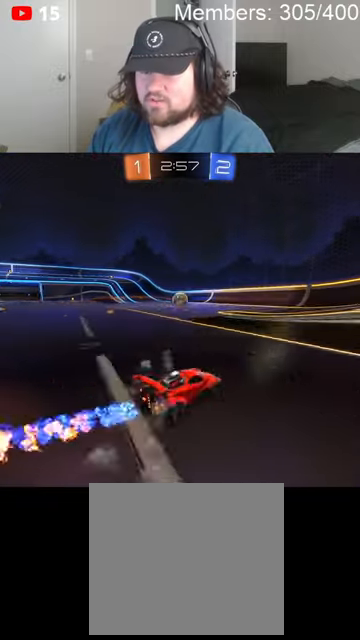
{"buttons": ["R2"], "left_stick": "right", "right_stick": "center", "events": [[433, "left_stick", "right"]]}
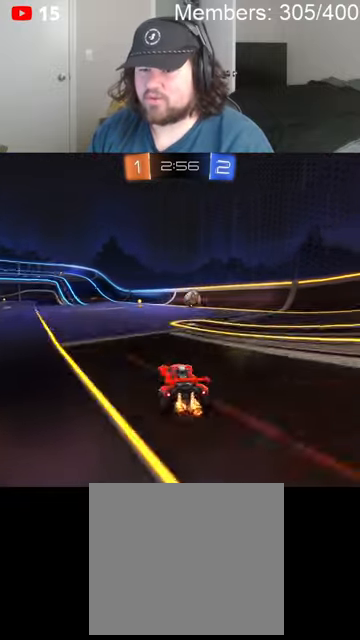
{"buttons": ["R2"], "left_stick": "right", "right_stick": "center", "events": [[100, "B", "down"], [233, "left_stick", "center"], [300, "left_stick", "right"], [466, "B", "up"]]}
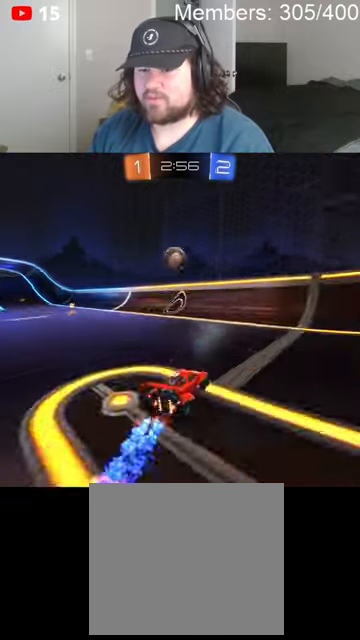
{"buttons": ["R2"], "left_stick": "left", "right_stick": "center", "events": [[100, "left_stick", "center"], [333, "left_stick", "left"]]}
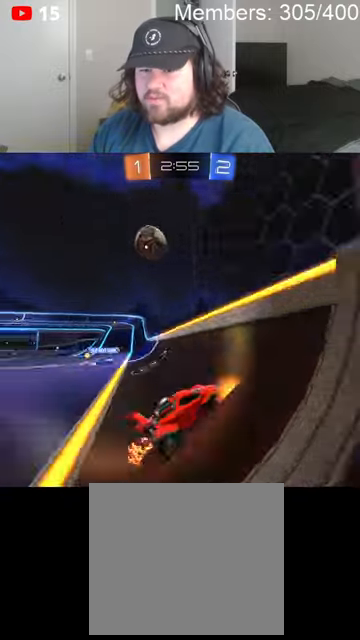
{"buttons": ["B", "R2"], "left_stick": "left", "right_stick": "center", "events": [[133, "B", "down"], [366, "left_stick", "center"], [500, "left_stick", "left"]]}
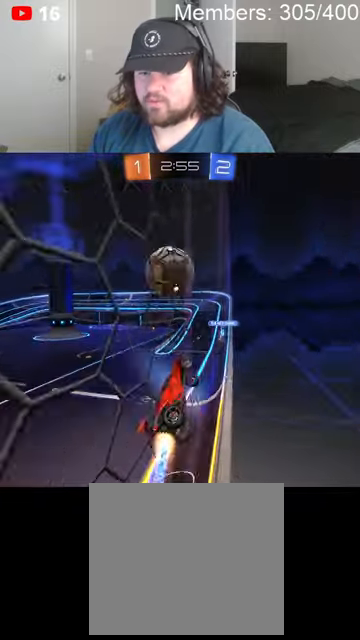
{"buttons": ["R2"], "left_stick": "left", "right_stick": "center", "events": [[33, "L1", "down"], [66, "A", "down"], [133, "A", "up"], [166, "B", "up"], [200, "A", "down"], [200, "B", "down"], [333, "A", "up"], [333, "B", "up"], [400, "L1", "up"]]}
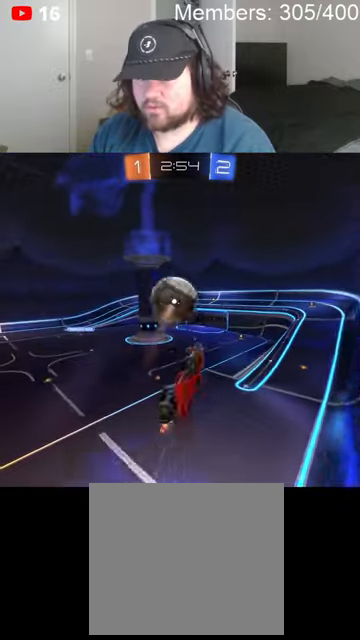
{"buttons": ["R2"], "left_stick": "down-left", "right_stick": "center", "events": [[33, "L1", "down"], [166, "L1", "up"], [233, "left_stick", "down-left"]]}
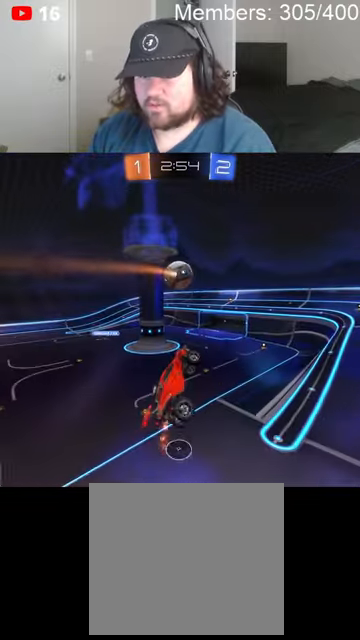
{"buttons": ["R2"], "left_stick": "right", "right_stick": "center", "events": [[133, "L1", "down"], [200, "left_stick", "down-right"], [300, "left_stick", "right"], [500, "L1", "up"]]}
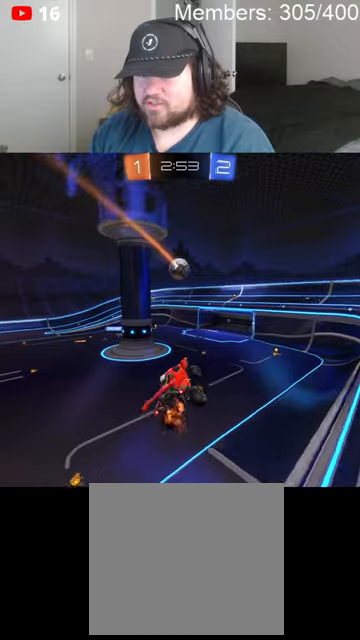
{"buttons": ["R2"], "left_stick": "down", "right_stick": "center", "events": [[233, "left_stick", "center"], [366, "left_stick", "down"]]}
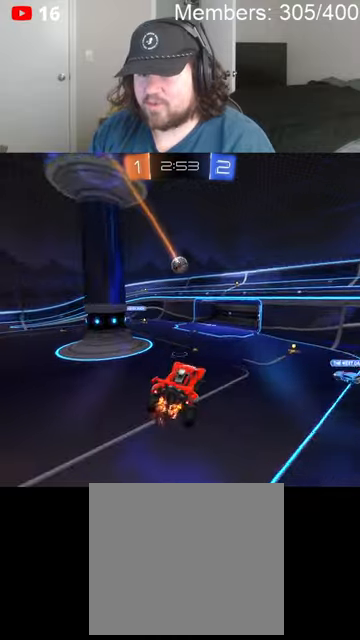
{"buttons": ["R2"], "left_stick": "center", "right_stick": "center", "events": [[66, "L1", "down"], [66, "left_stick", "up-left"], [133, "L1", "up"], [266, "left_stick", "center"]]}
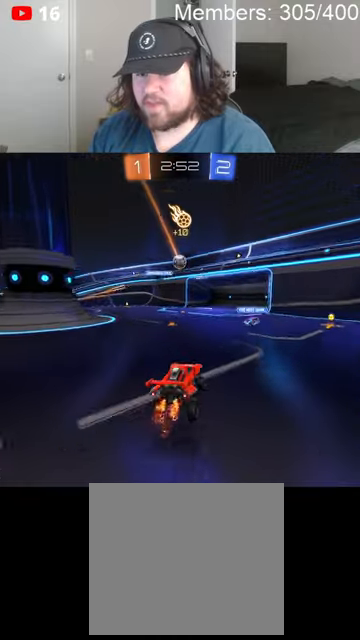
{"buttons": ["R2"], "left_stick": "right", "right_stick": "center", "events": [[433, "left_stick", "right"]]}
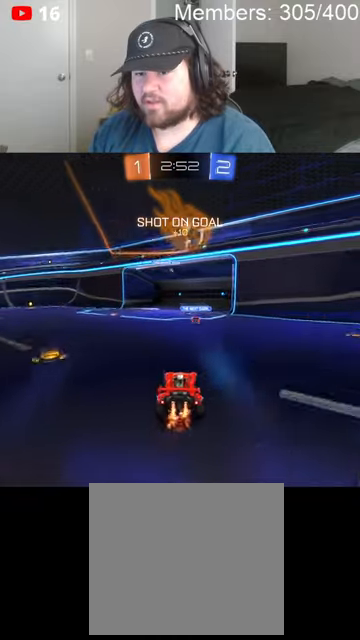
{"buttons": ["L1", "R2"], "left_stick": "right", "right_stick": "center", "events": [[300, "L1", "down"], [400, "L1", "up"], [466, "L1", "down"]]}
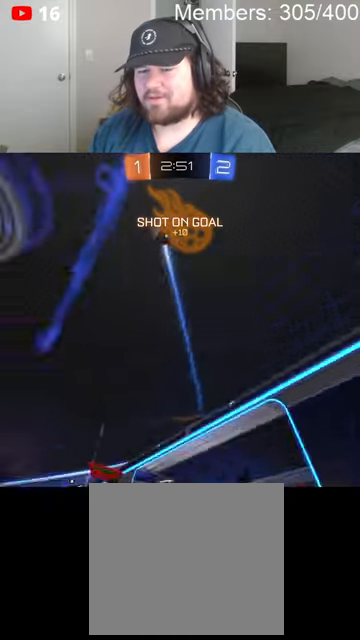
{"buttons": ["R2"], "left_stick": "right", "right_stick": "center", "events": [[33, "L1", "up"]]}
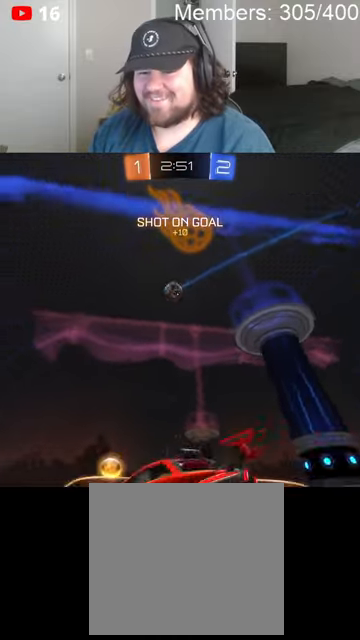
{"buttons": ["B", "R2"], "left_stick": "right", "right_stick": "center", "events": [[433, "B", "down"]]}
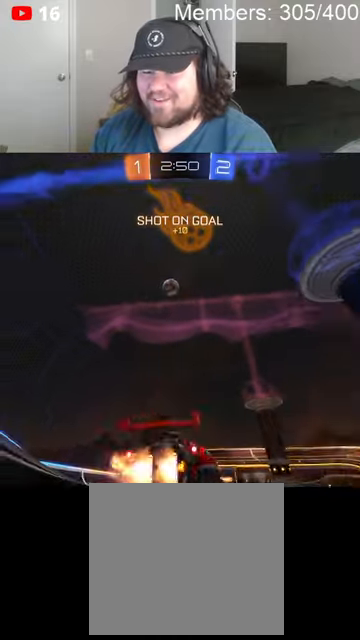
{"buttons": ["R2"], "left_stick": "up", "right_stick": "center", "events": [[66, "left_stick", "center"], [200, "A", "down"], [200, "left_stick", "up"], [233, "L1", "down"], [266, "A", "up"], [300, "L1", "up"], [333, "A", "down"], [366, "L1", "down"], [466, "A", "up"], [466, "B", "up"], [466, "L1", "up"]]}
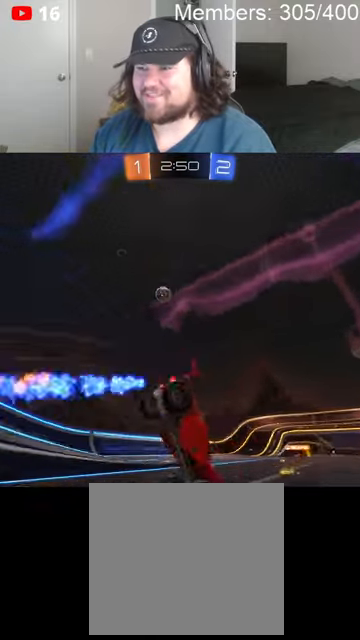
{"buttons": ["R2"], "left_stick": "center", "right_stick": "center", "events": [[33, "left_stick", "center"], [133, "X", "down"], [333, "X", "up"]]}
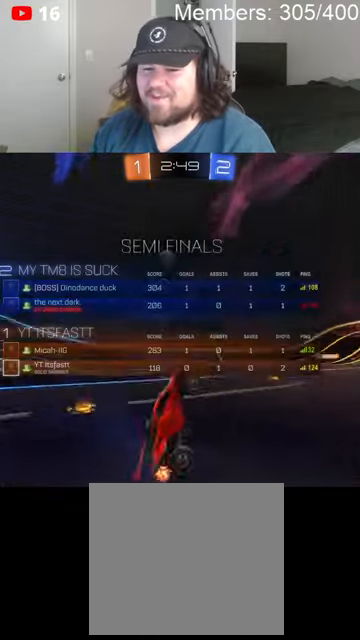
{"buttons": ["R2"], "left_stick": "center", "right_stick": "center", "events": [[133, "X", "down"], [233, "X", "up"], [266, "left_stick", "left"], [400, "left_stick", "center"]]}
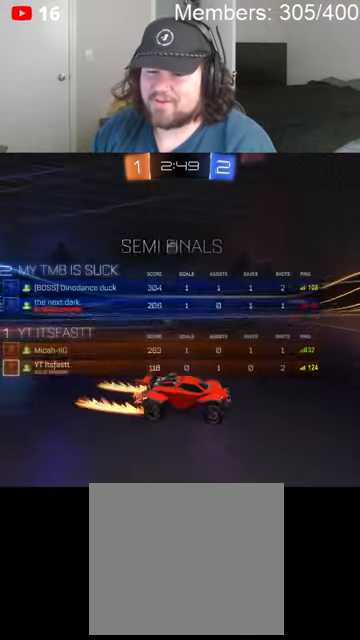
{"buttons": ["R2"], "left_stick": "center", "right_stick": "center", "events": [[166, "left_stick", "left"], [333, "left_stick", "center"]]}
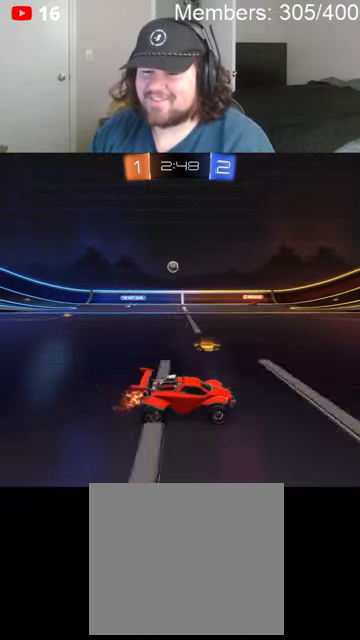
{"buttons": ["R2"], "left_stick": "right", "right_stick": "center", "events": [[100, "left_stick", "left"], [300, "left_stick", "center"], [400, "left_stick", "right"]]}
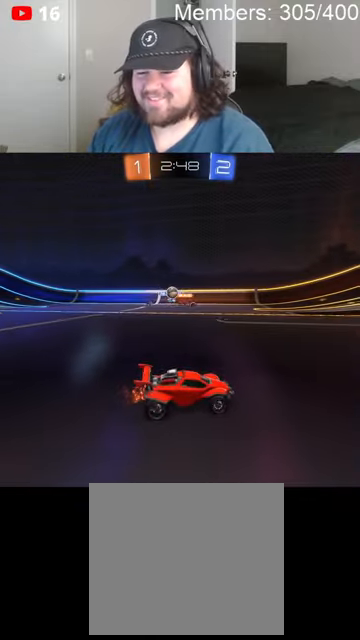
{"buttons": ["R2"], "left_stick": "center", "right_stick": "center", "events": [[133, "left_stick", "left"], [333, "left_stick", "center"]]}
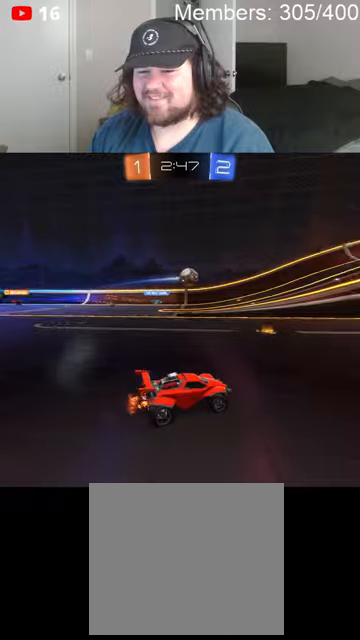
{"buttons": ["R2"], "left_stick": "center", "right_stick": "center", "events": [[100, "left_stick", "right"], [133, "B", "down"], [266, "left_stick", "left"], [333, "B", "up"], [400, "left_stick", "right"], [500, "left_stick", "center"]]}
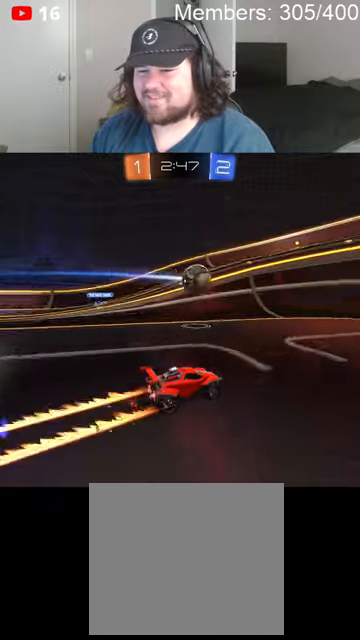
{"buttons": ["R2"], "left_stick": "left", "right_stick": "center", "events": [[33, "left_stick", "left"], [266, "left_stick", "center"], [333, "left_stick", "right"], [500, "left_stick", "left"]]}
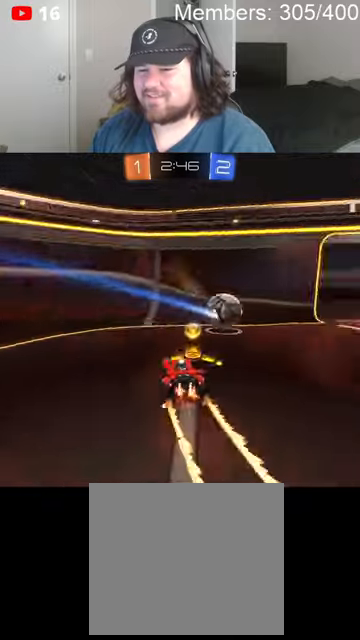
{"buttons": ["R2"], "left_stick": "right", "right_stick": "center", "events": [[166, "left_stick", "right"]]}
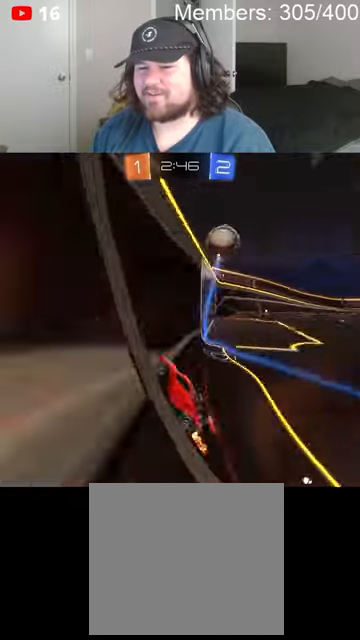
{"buttons": ["R2"], "left_stick": "right", "right_stick": "center", "events": [[33, "left_stick", "center"], [166, "left_stick", "right"], [266, "left_stick", "center"], [400, "left_stick", "right"]]}
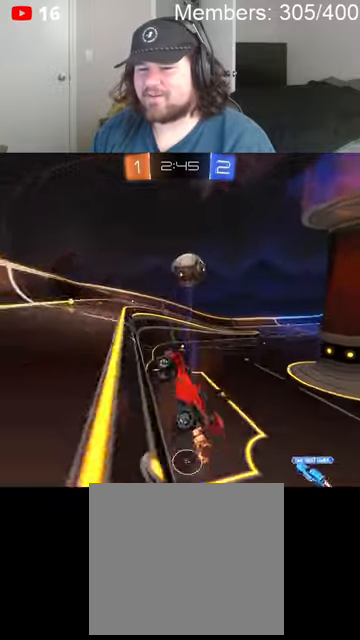
{"buttons": ["B", "L1", "R2"], "left_stick": "down-left", "right_stick": "center", "events": [[233, "left_stick", "down"], [433, "L1", "down"], [466, "B", "down"], [466, "left_stick", "down-left"]]}
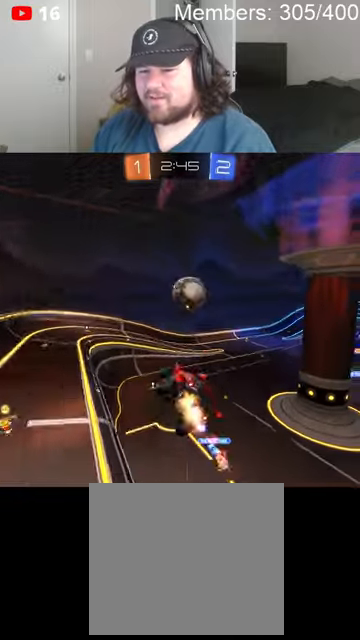
{"buttons": ["A", "B", "L1", "R2"], "left_stick": "up-right", "right_stick": "center", "events": [[200, "left_stick", "up-right"], [466, "A", "down"]]}
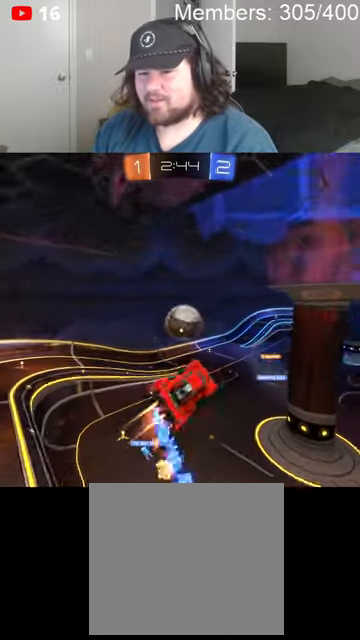
{"buttons": [], "left_stick": "up-left", "right_stick": "center", "events": [[100, "left_stick", "up"], [266, "A", "up"], [300, "B", "up"], [366, "left_stick", "up-left"], [433, "R2", "up"], [500, "L1", "up"]]}
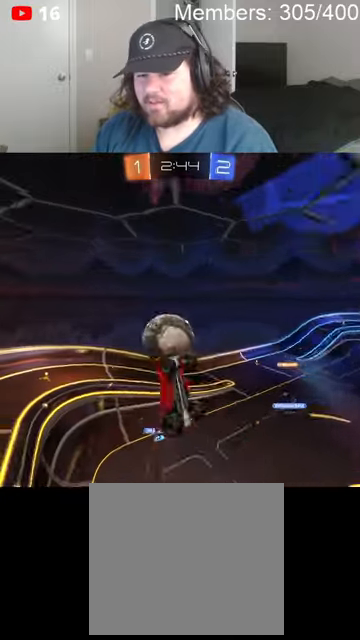
{"buttons": [], "left_stick": "left", "right_stick": "center", "events": [[133, "left_stick", "left"]]}